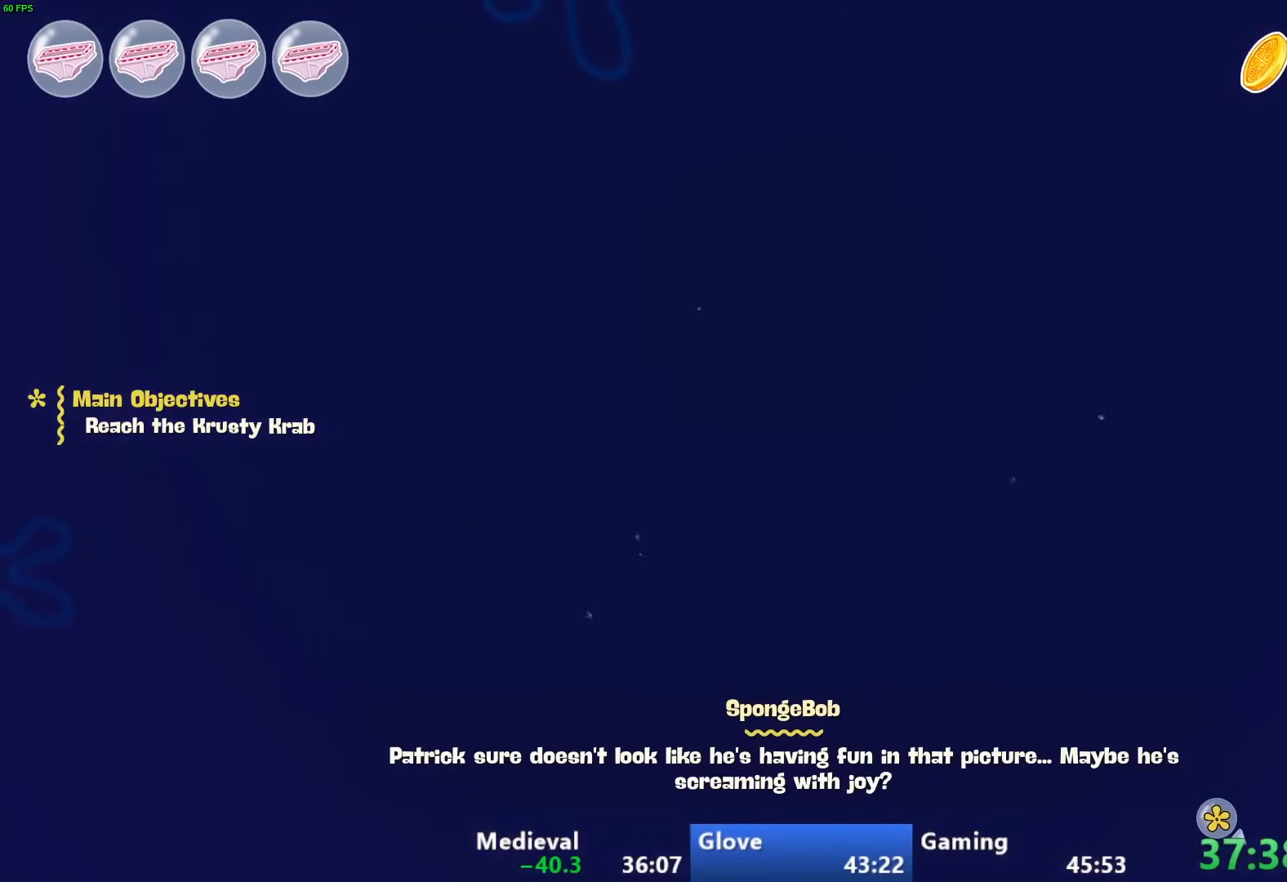
Gameplay with a controller (PlayStation layout); each line is a JSON object with the inputs held at the frame after it. "events" lists button and stick changes between this image and that frame as [ms after this image, input, new state], when the widget could be followed in between.
{"buttons": [], "left_stick": "up", "right_stick": "up", "events": [[417, "L2", "up"]]}
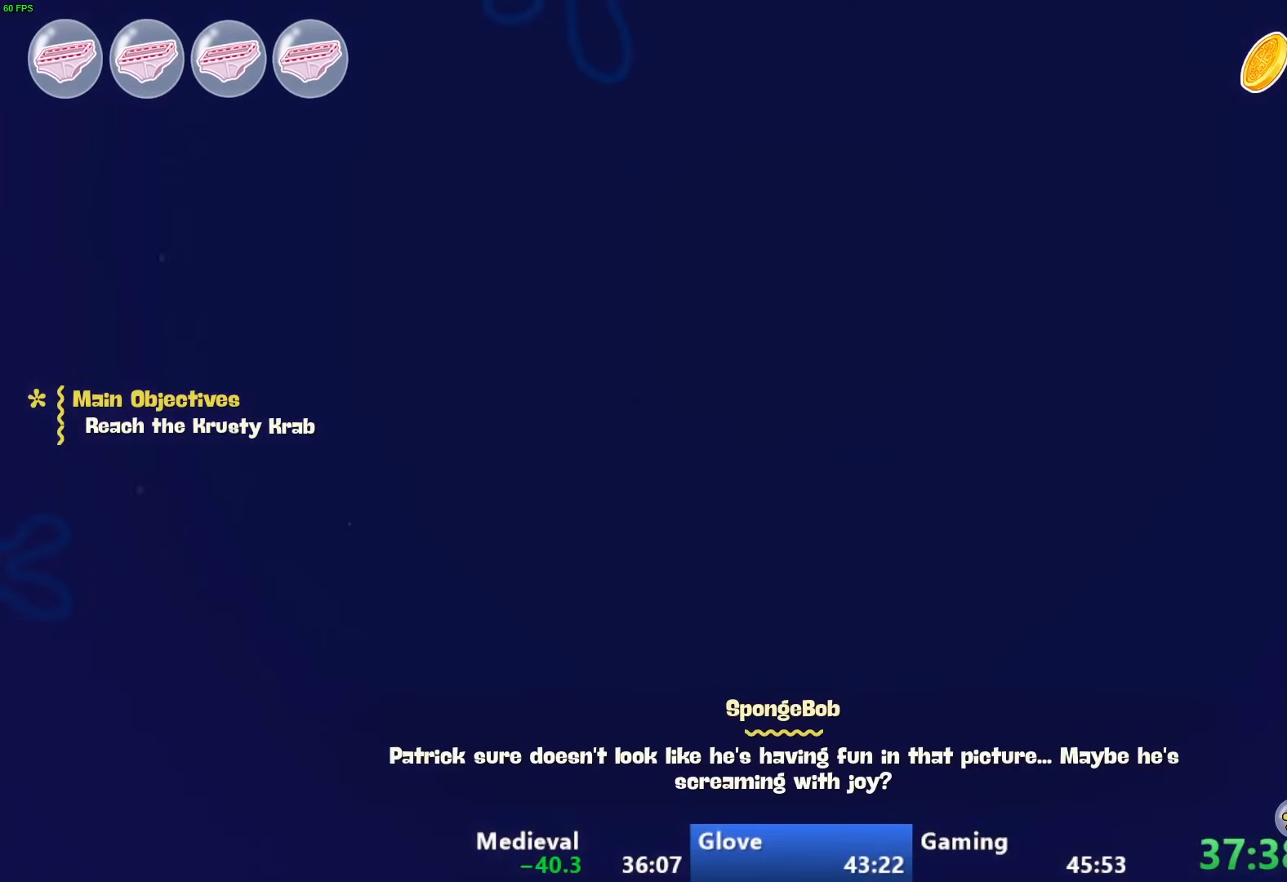
{"buttons": [], "left_stick": "up", "right_stick": "up", "events": []}
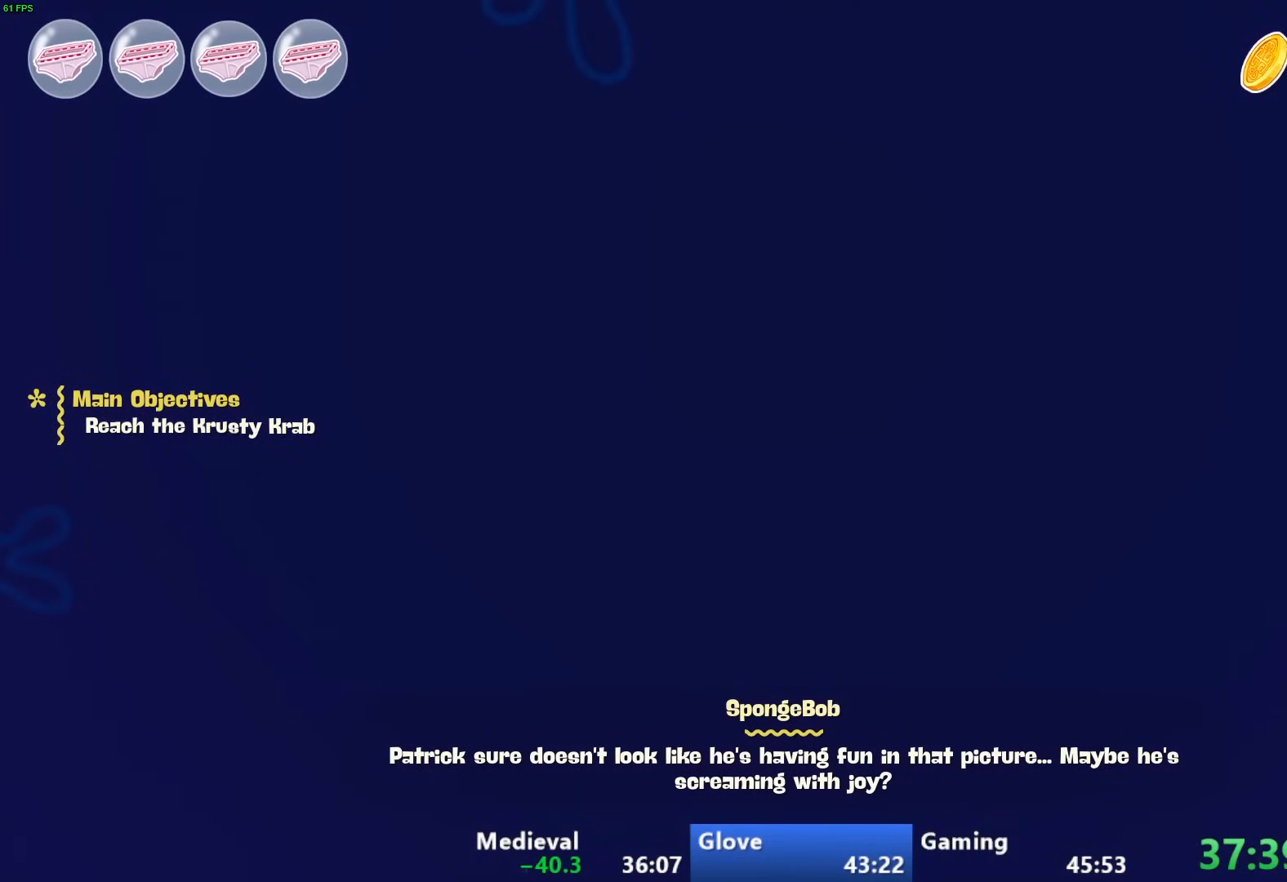
{"buttons": [], "left_stick": "up", "right_stick": "up", "events": []}
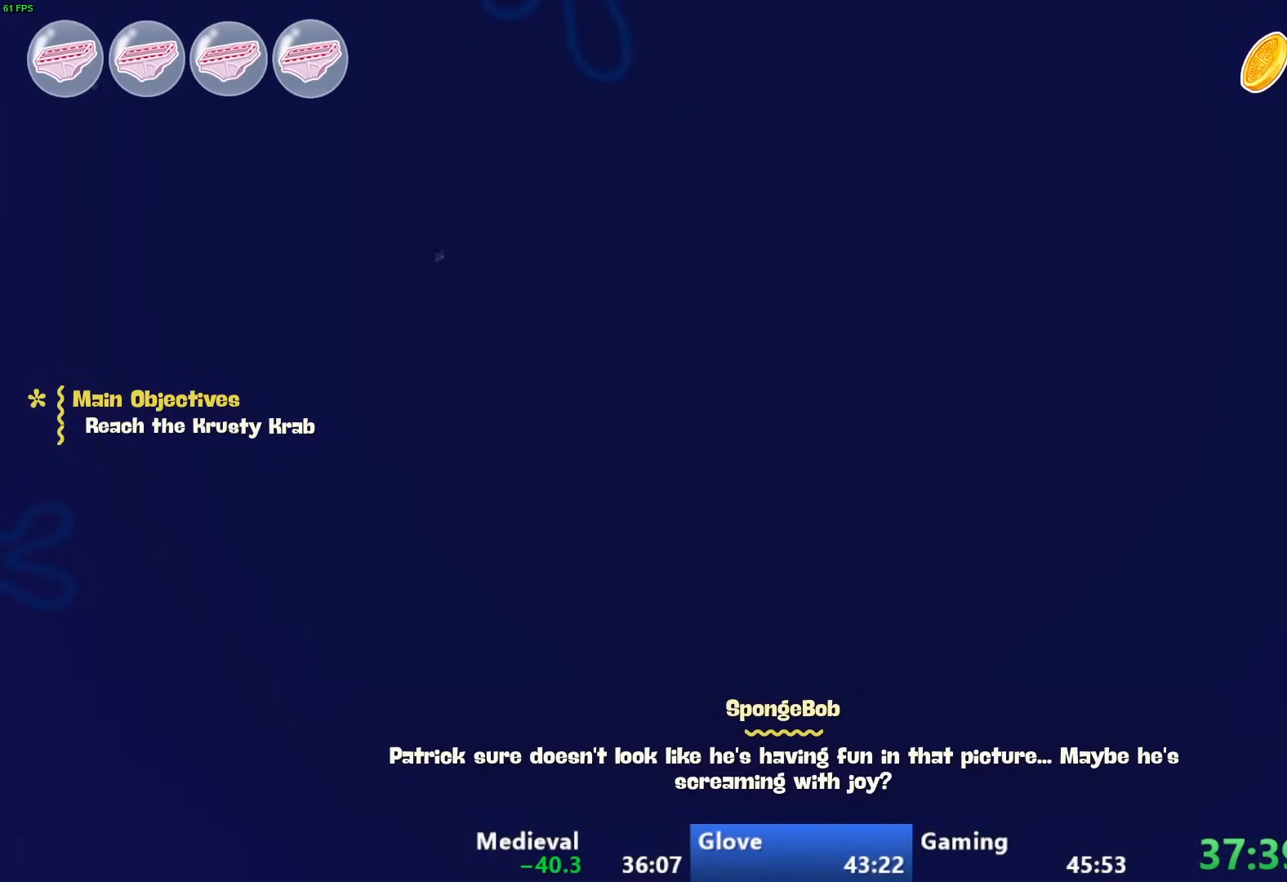
{"buttons": [], "left_stick": "up", "right_stick": "up", "events": []}
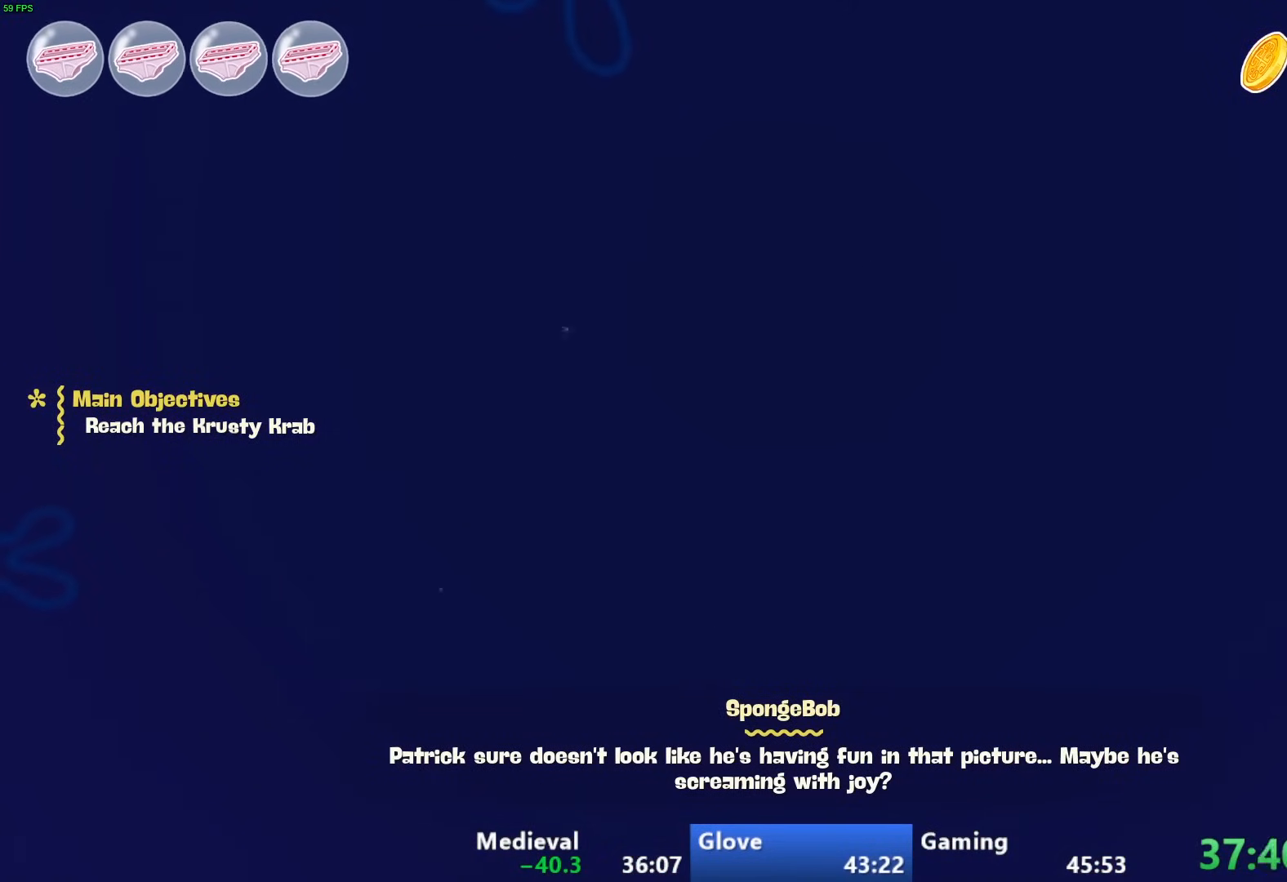
{"buttons": [], "left_stick": "up", "right_stick": "up", "events": []}
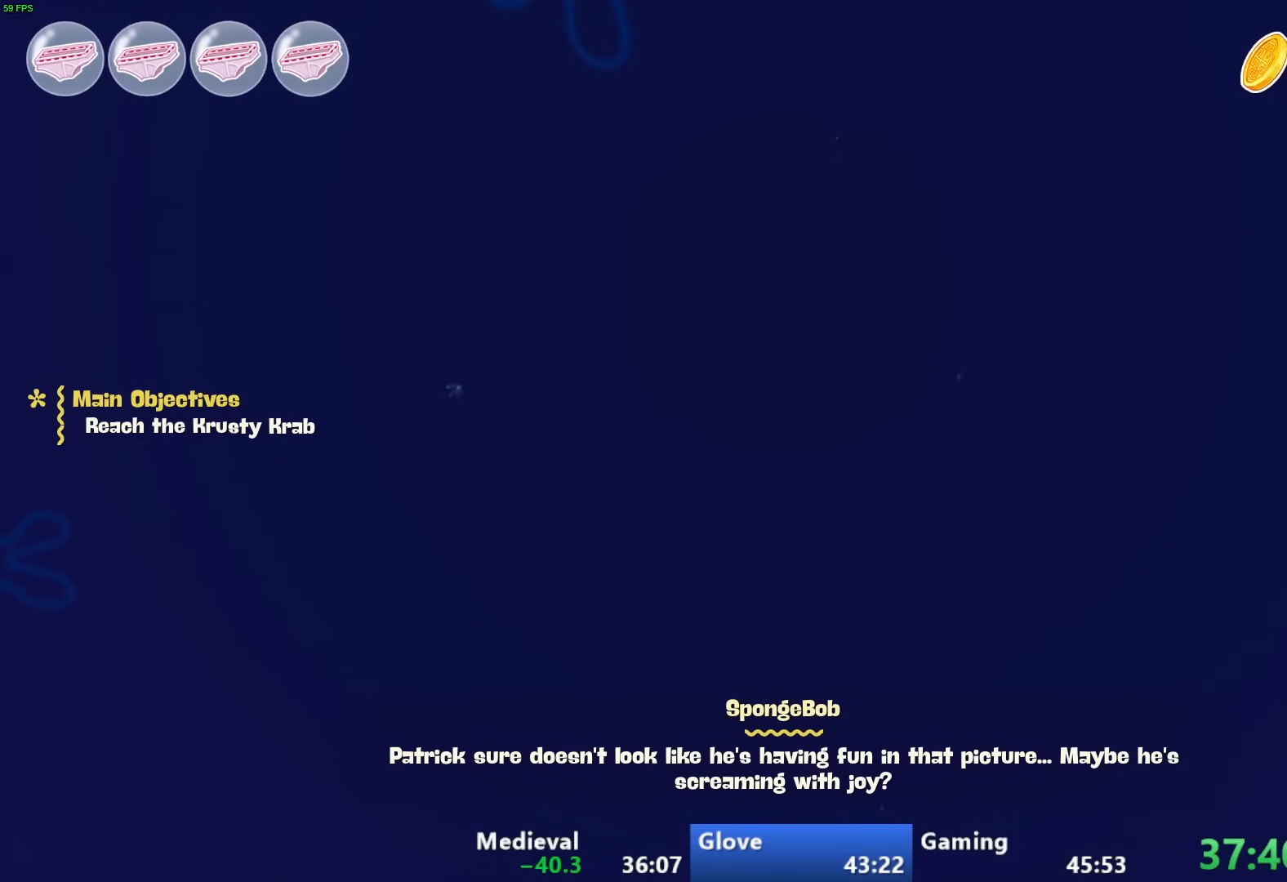
{"buttons": [], "left_stick": "up", "right_stick": "up", "events": []}
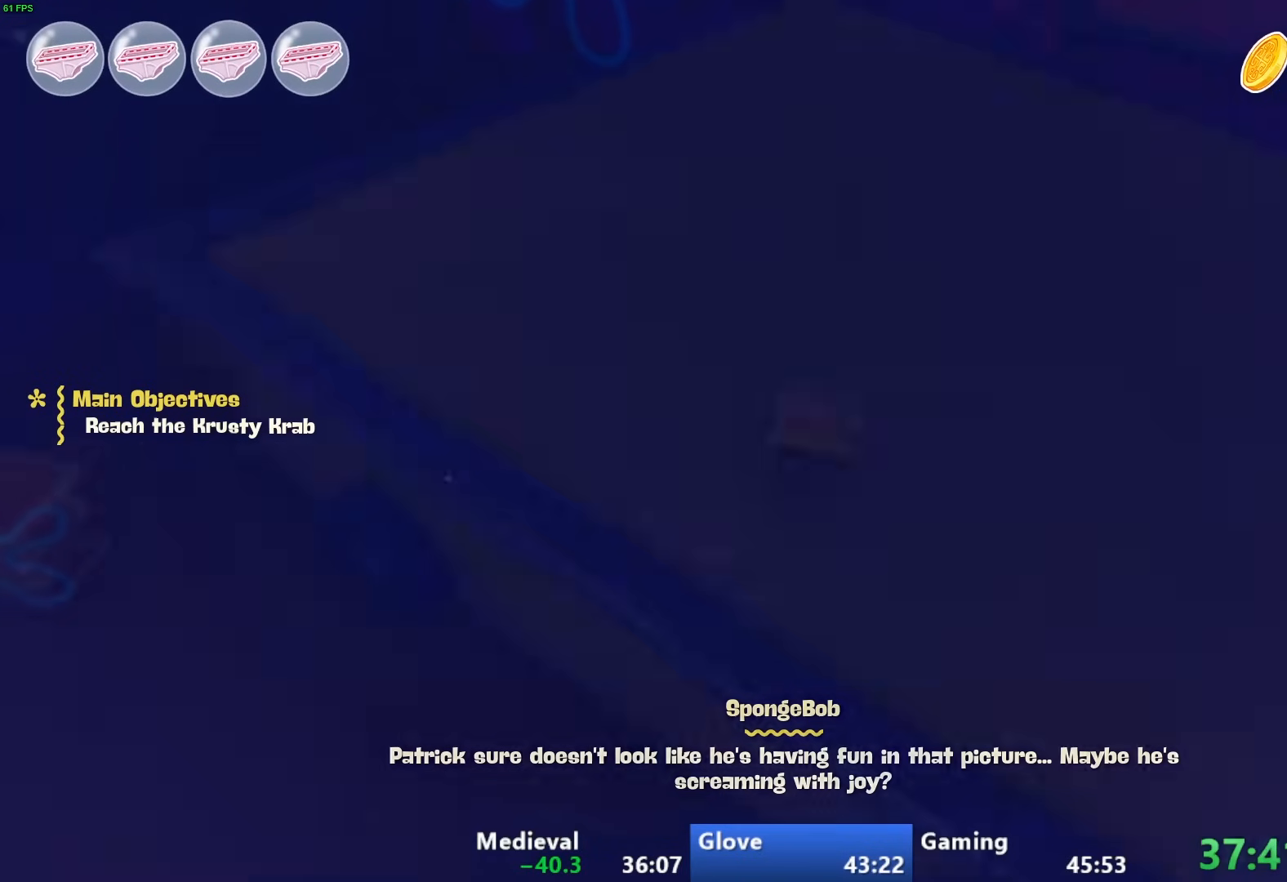
{"buttons": [], "left_stick": "up", "right_stick": "center", "events": [[333, "right_stick", "center"]]}
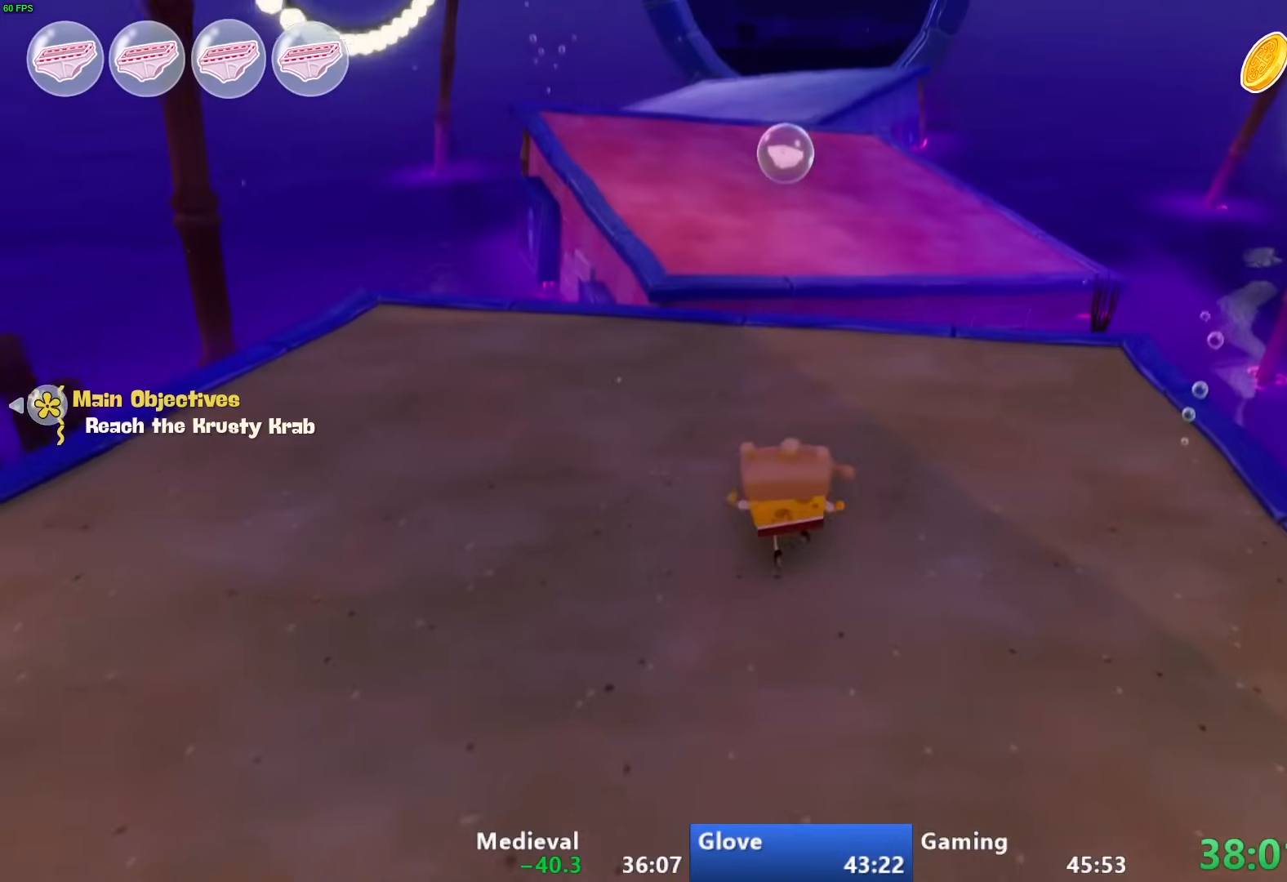
{"buttons": [], "left_stick": "up", "right_stick": "center", "events": [[150, "CIRCLE", "down"], [367, "CIRCLE", "up"]]}
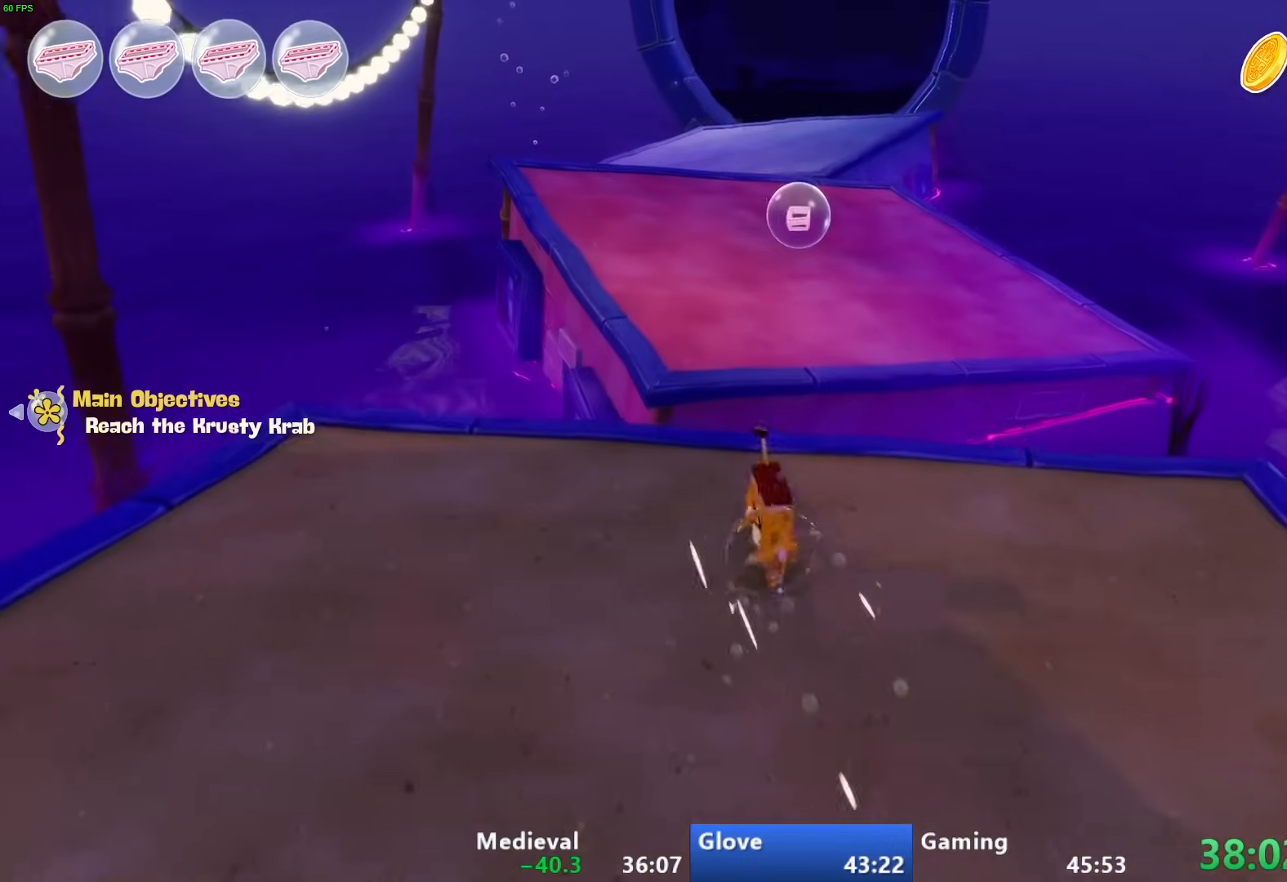
{"buttons": [], "left_stick": "up", "right_stick": "center", "events": [[217, "CROSS", "down"], [300, "CROSS", "up"]]}
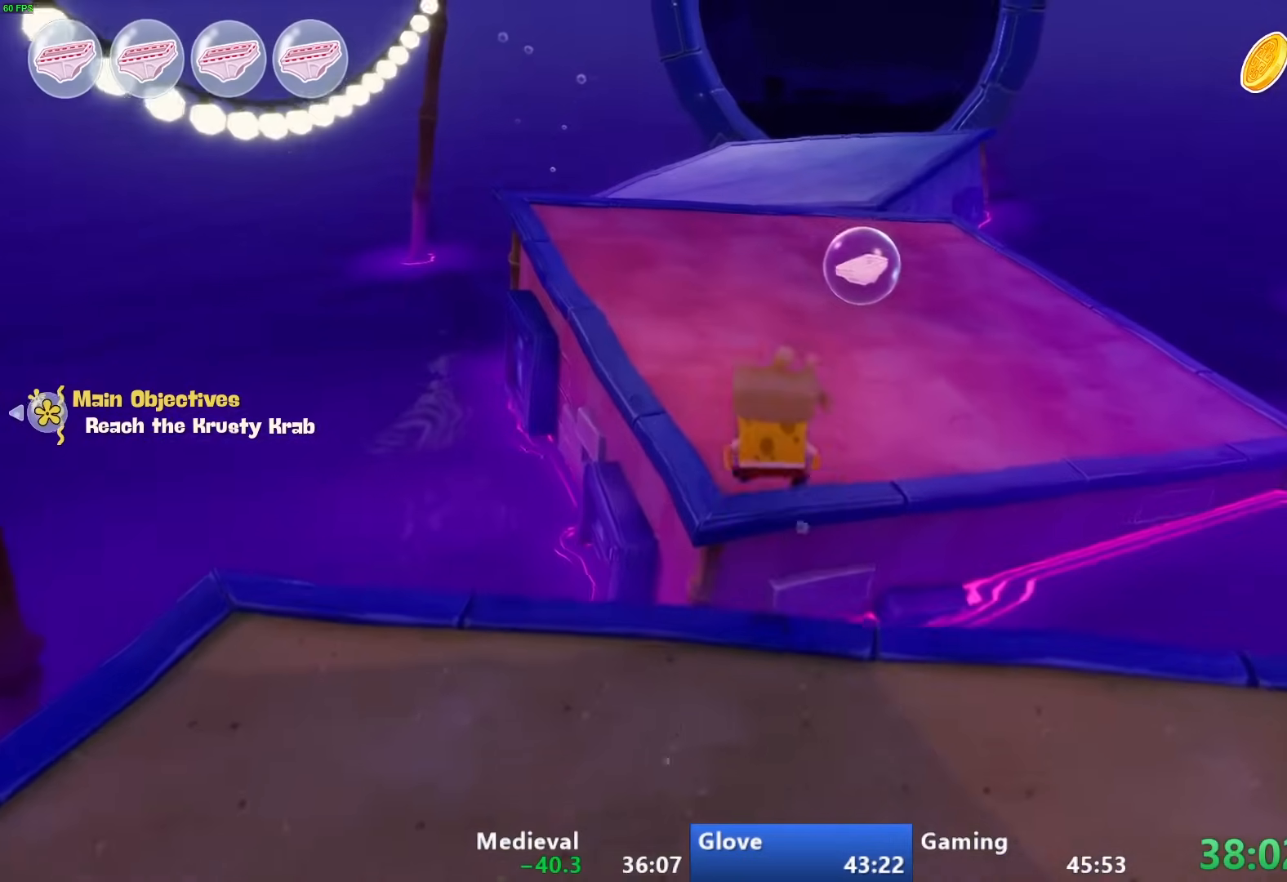
{"buttons": [], "left_stick": "right", "right_stick": "left", "events": [[117, "CROSS", "down"], [167, "left_stick", "up-right"], [183, "CROSS", "up"], [350, "left_stick", "right"], [350, "right_stick", "left"]]}
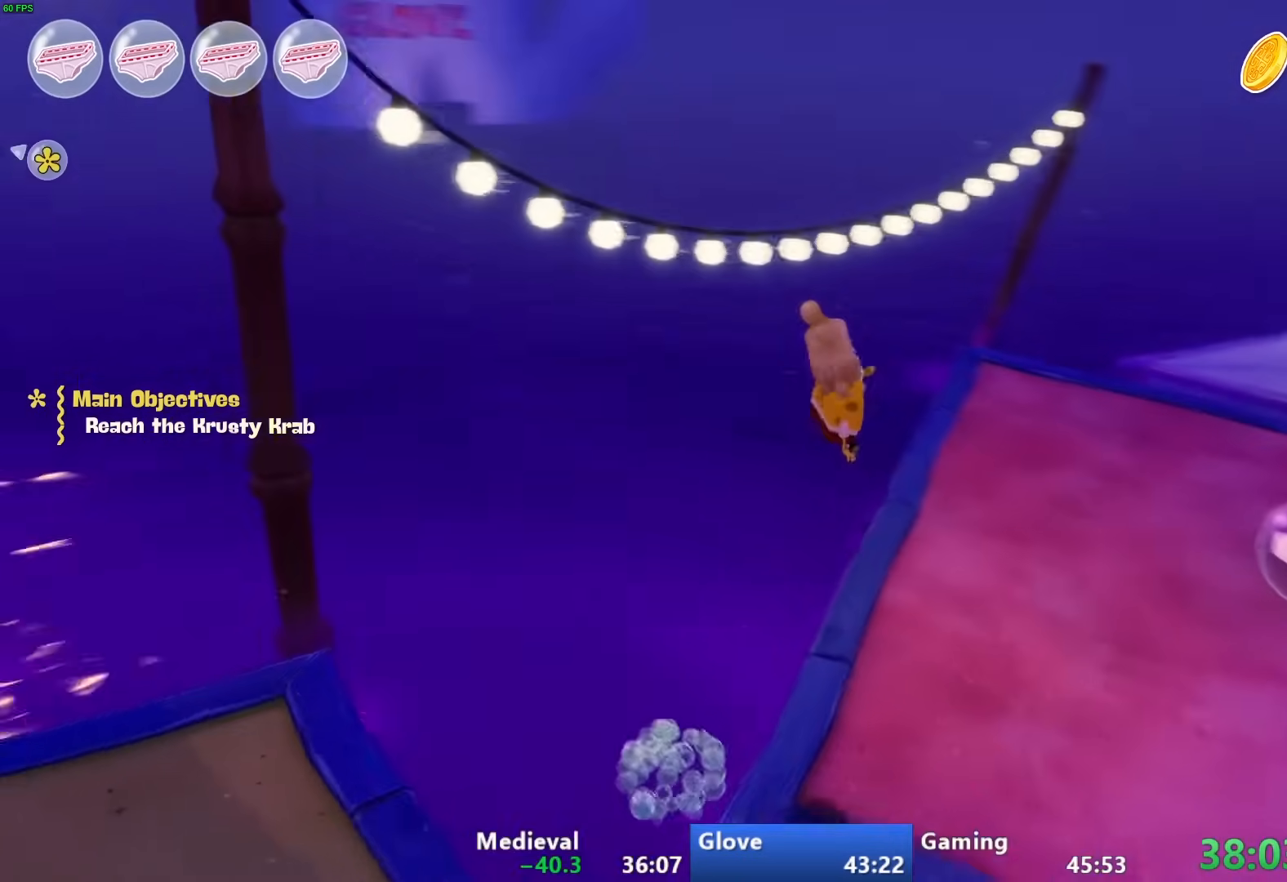
{"buttons": [], "left_stick": "right", "right_stick": "center", "events": [[67, "right_stick", "center"]]}
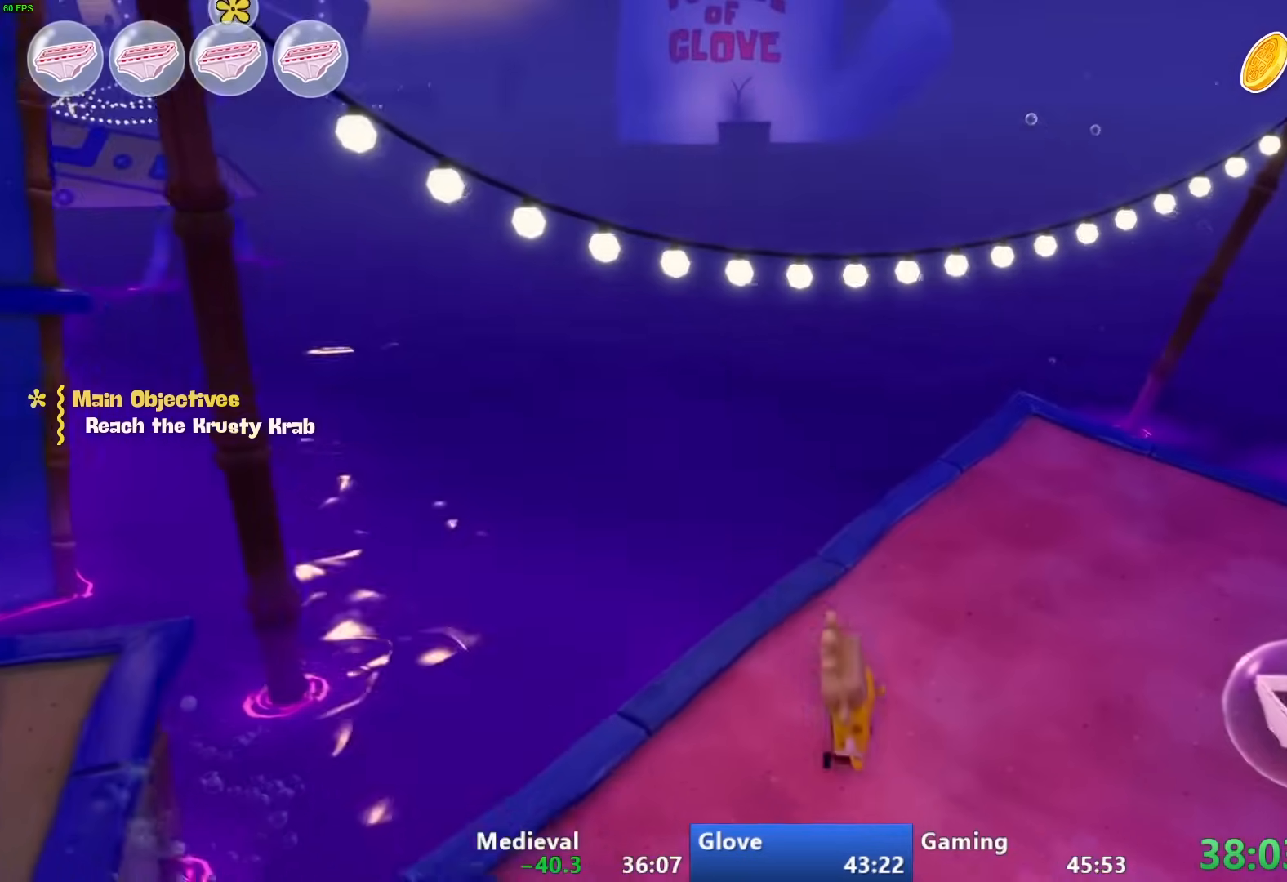
{"buttons": [], "left_stick": "right", "right_stick": "center", "events": []}
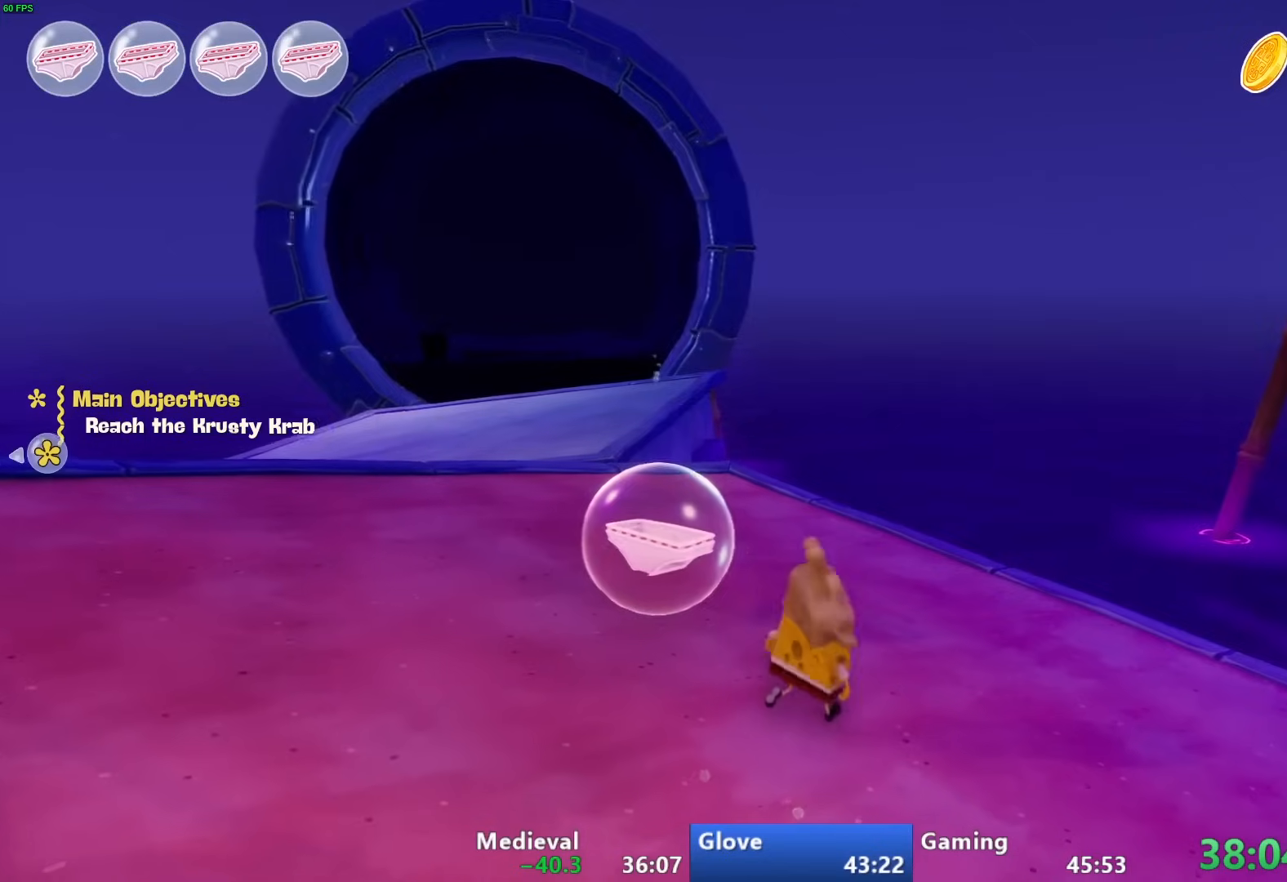
{"buttons": [], "left_stick": "down-right", "right_stick": "center", "events": [[100, "left_stick", "left"], [267, "left_stick", "down"], [383, "left_stick", "down-right"]]}
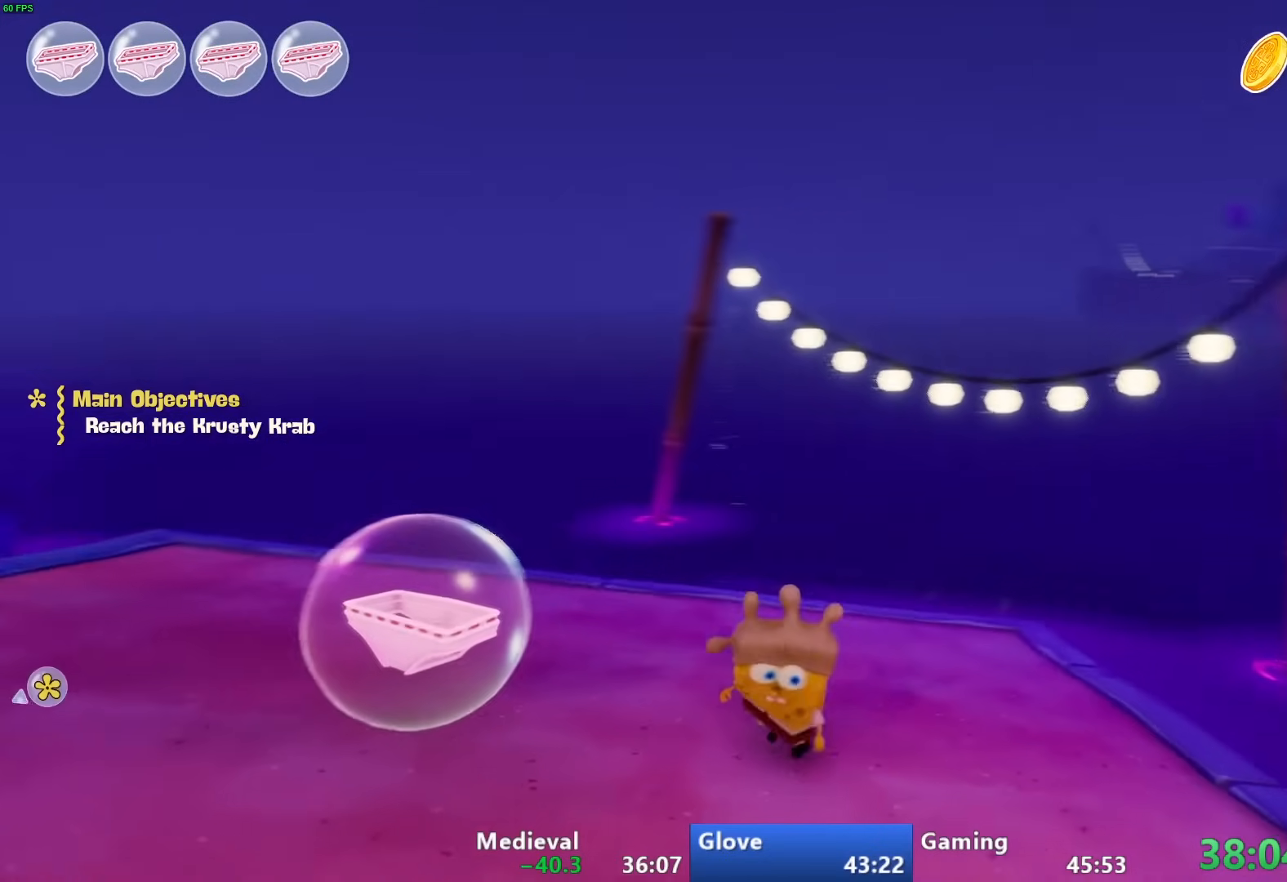
{"buttons": ["CROSS"], "left_stick": "right", "right_stick": "center", "events": [[33, "left_stick", "right"], [83, "CIRCLE", "down"], [250, "CIRCLE", "up"], [500, "CROSS", "down"]]}
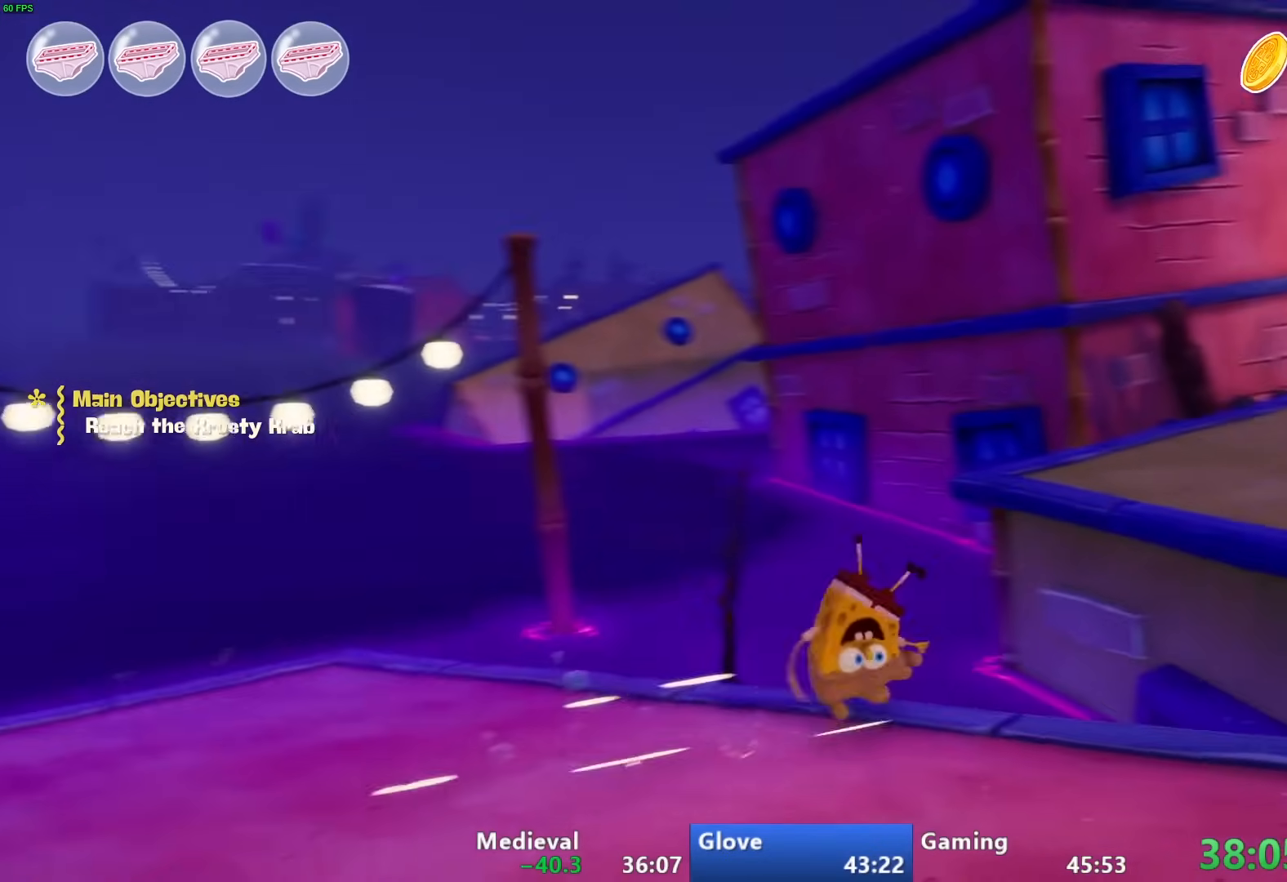
{"buttons": [], "left_stick": "up-right", "right_stick": "center", "events": [[117, "CROSS", "up"], [133, "left_stick", "up-right"], [283, "CROSS", "down"], [383, "CROSS", "up"]]}
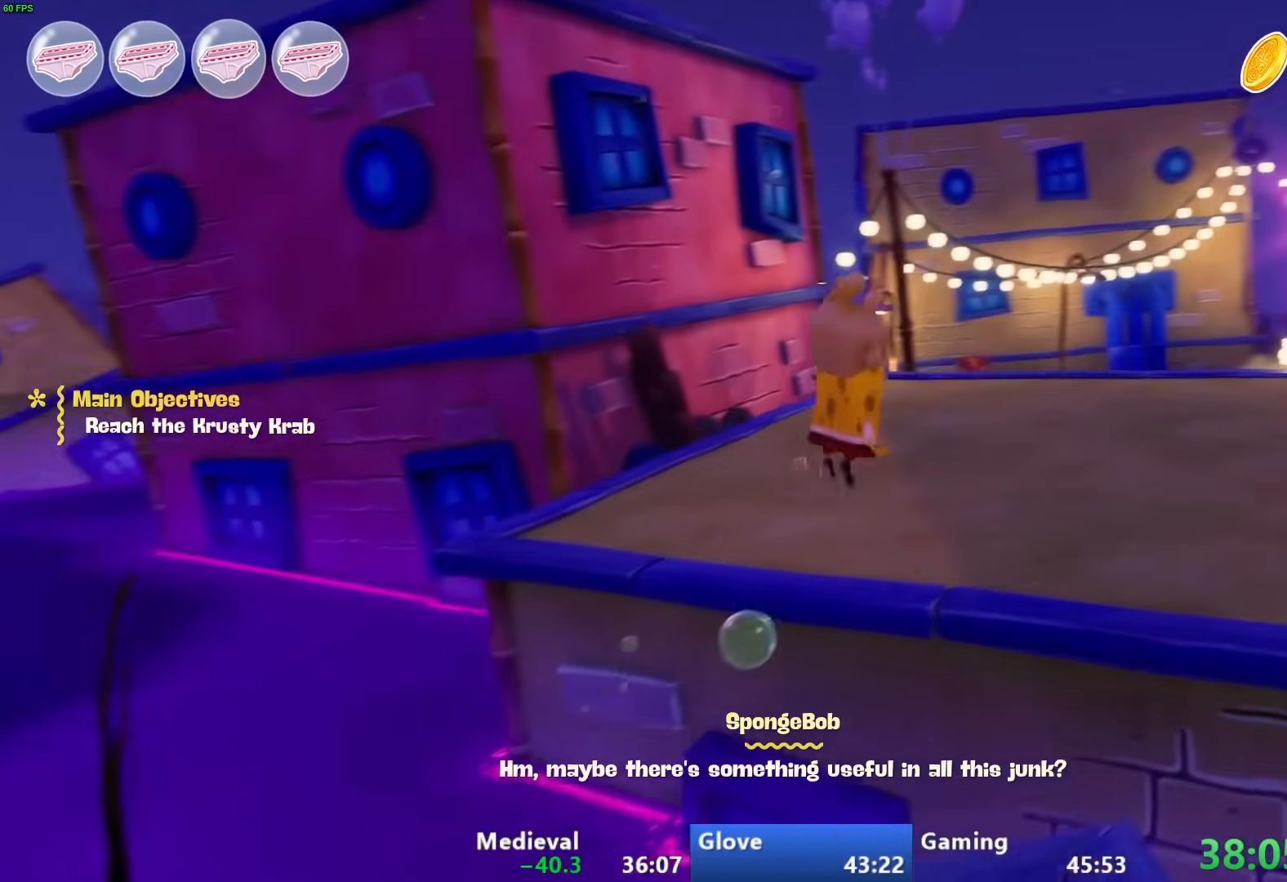
{"buttons": [], "left_stick": "up", "right_stick": "down-right", "events": [[50, "right_stick", "right"], [217, "left_stick", "up"], [350, "right_stick", "down-right"]]}
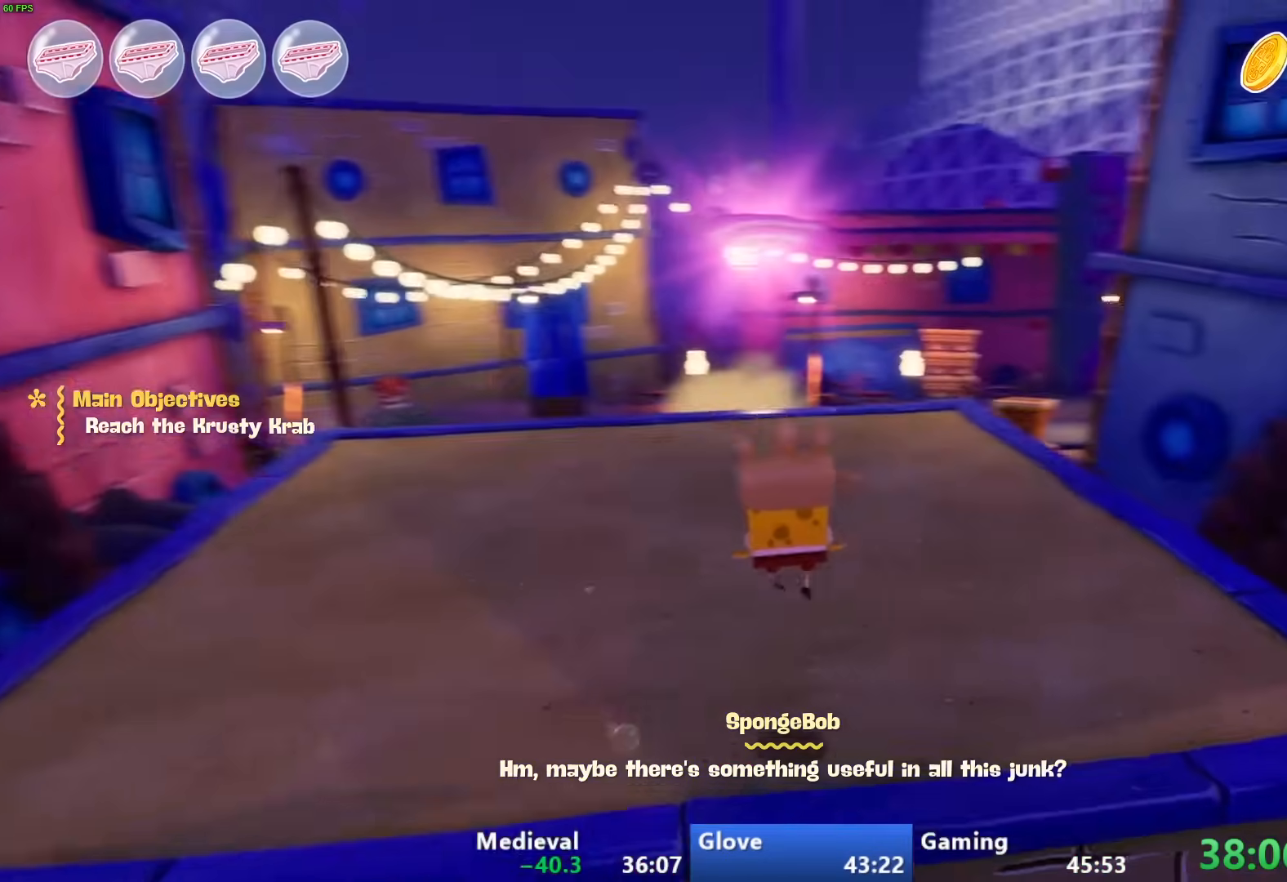
{"buttons": [], "left_stick": "up-left", "right_stick": "down-right", "events": [[117, "left_stick", "up-left"]]}
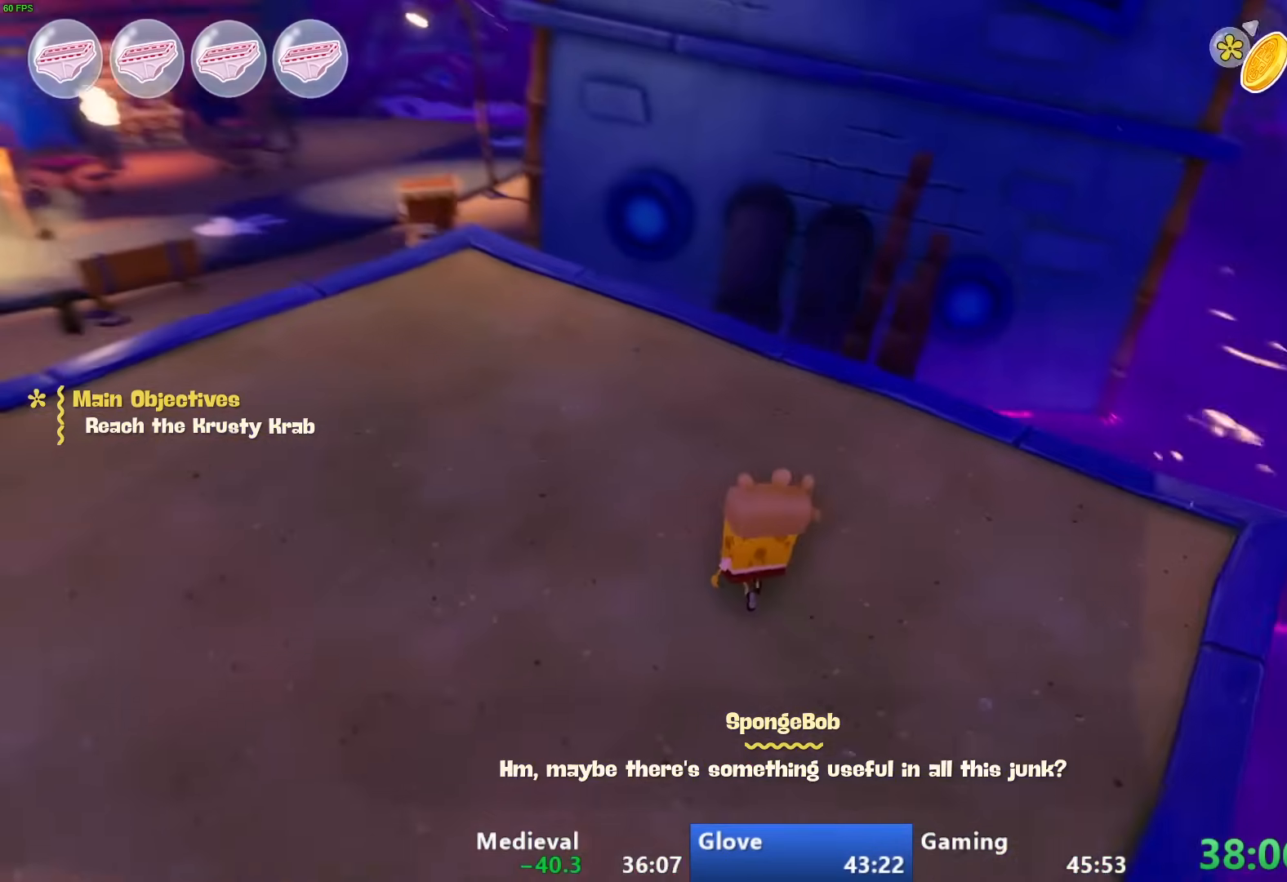
{"buttons": [], "left_stick": "up", "right_stick": "right", "events": [[150, "CIRCLE", "down"], [200, "left_stick", "up"], [267, "CIRCLE", "up"], [350, "right_stick", "center"], [500, "right_stick", "right"]]}
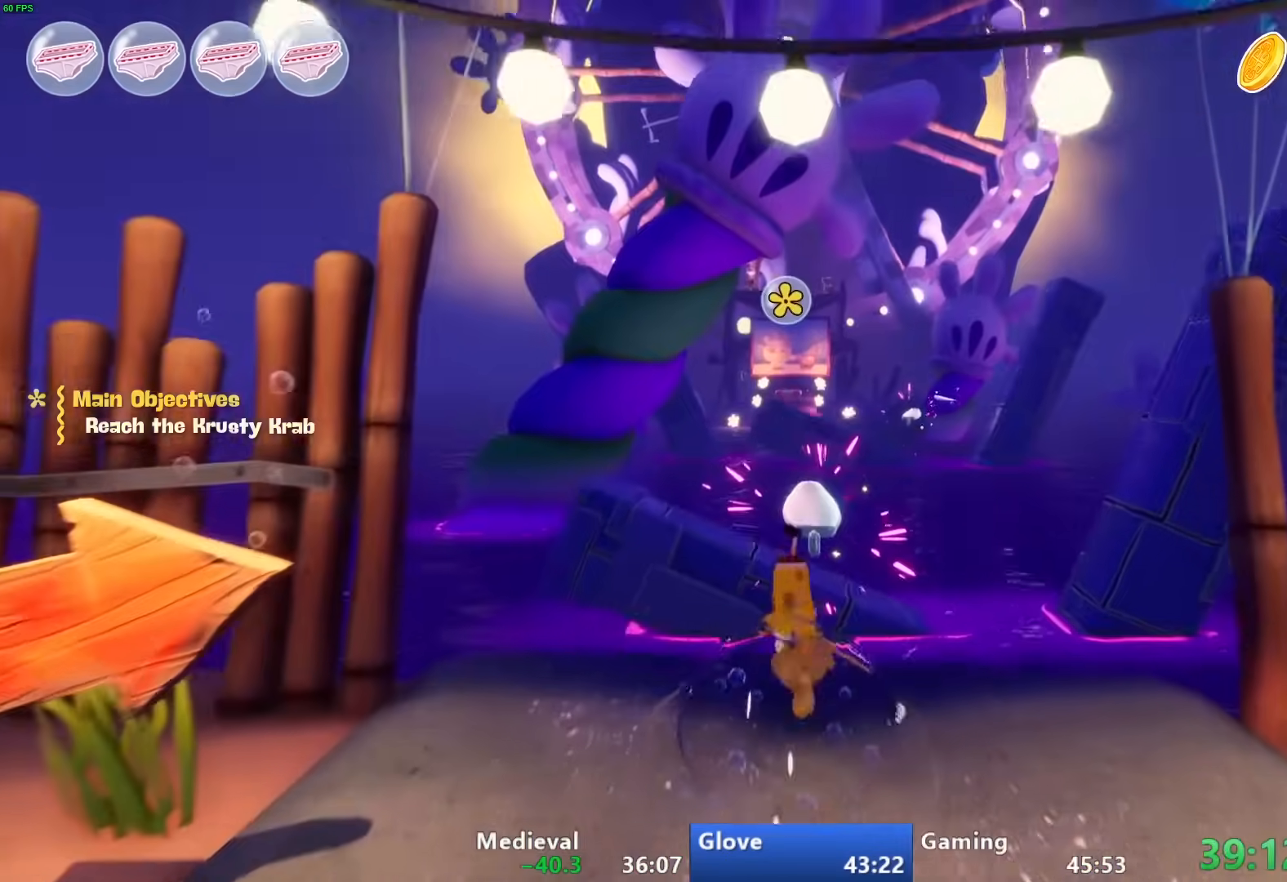
{"buttons": [], "left_stick": "up", "right_stick": "down-right", "events": [[283, "right_stick", "down-right"]]}
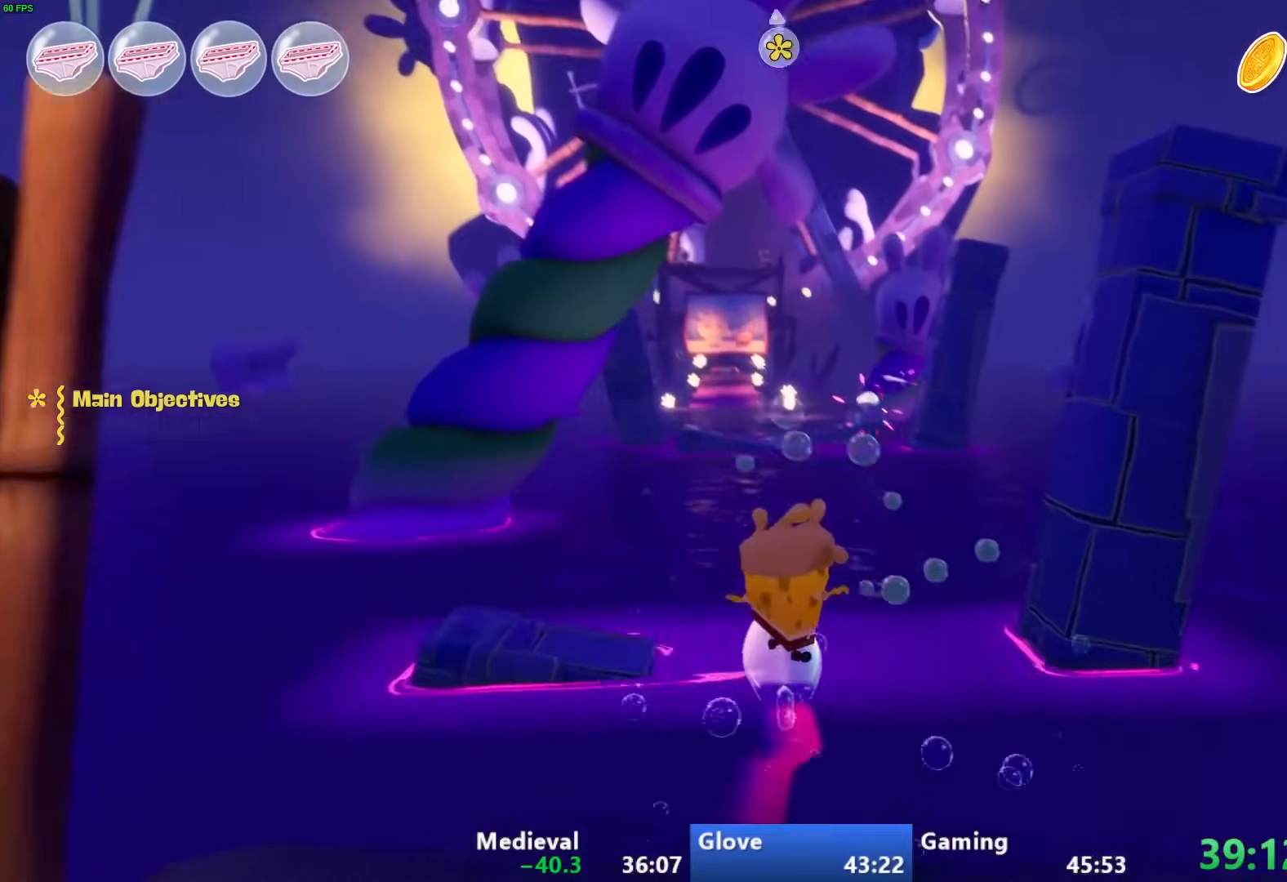
{"buttons": [], "left_stick": "up", "right_stick": "down-right", "events": []}
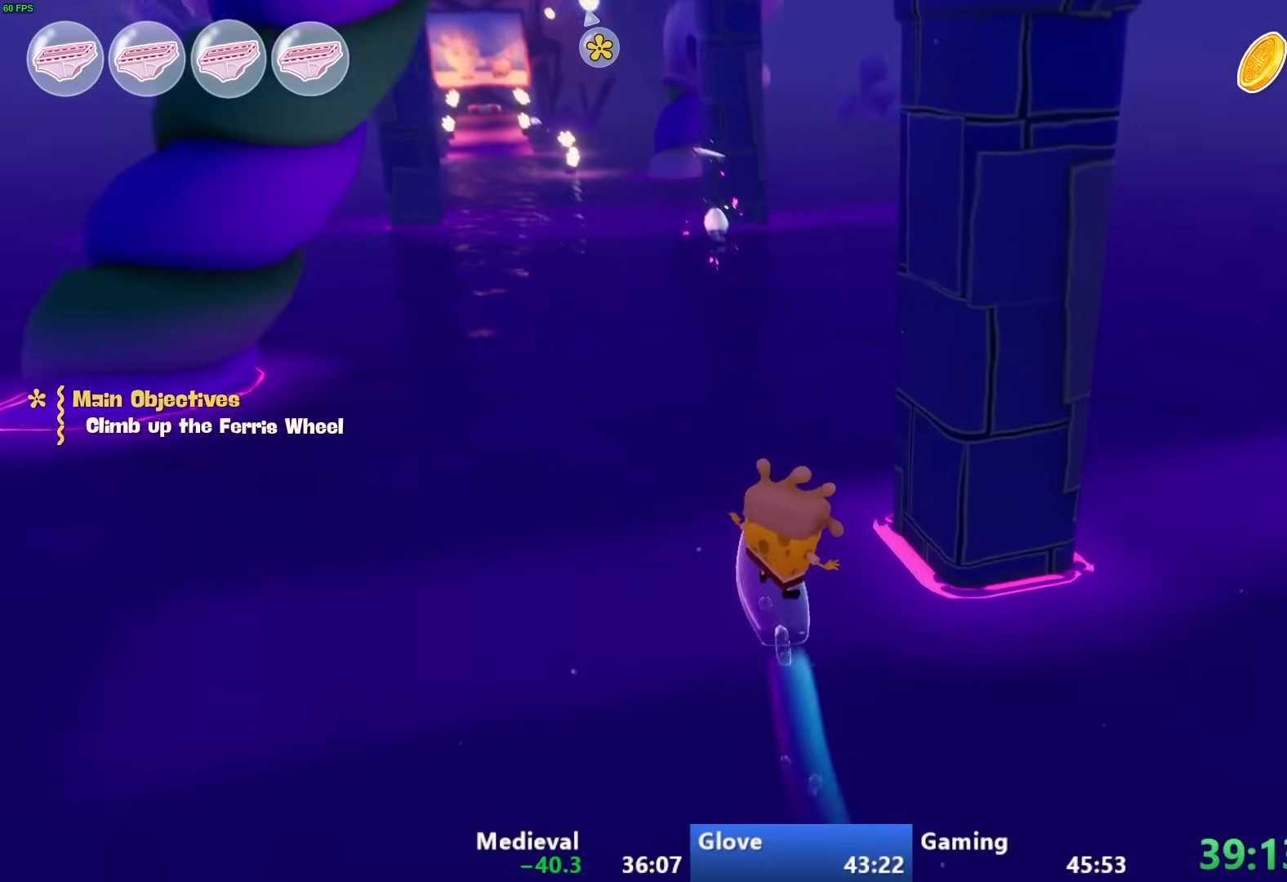
{"buttons": [], "left_stick": "up", "right_stick": "center", "events": [[133, "right_stick", "center"]]}
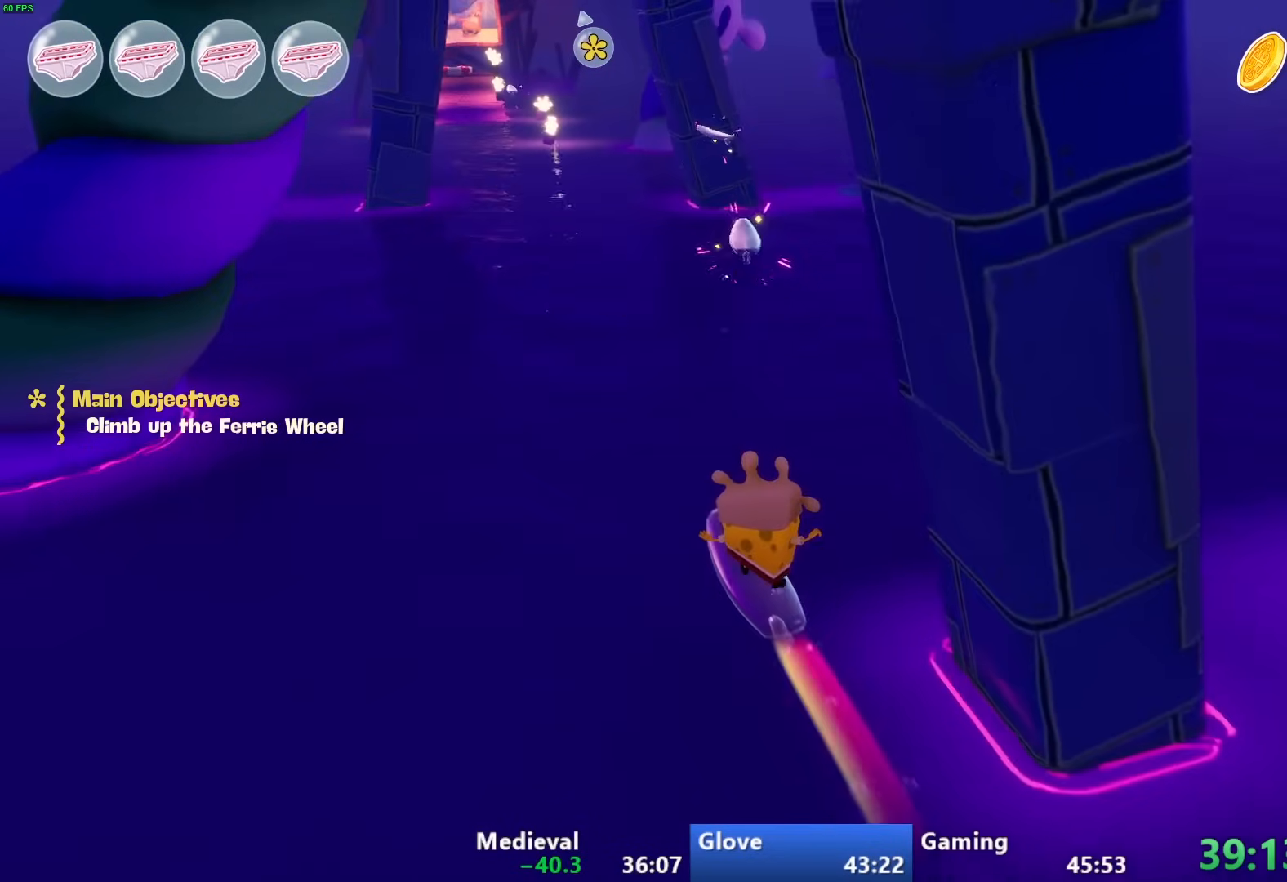
{"buttons": [], "left_stick": "up-right", "right_stick": "center", "events": [[450, "left_stick", "up-right"]]}
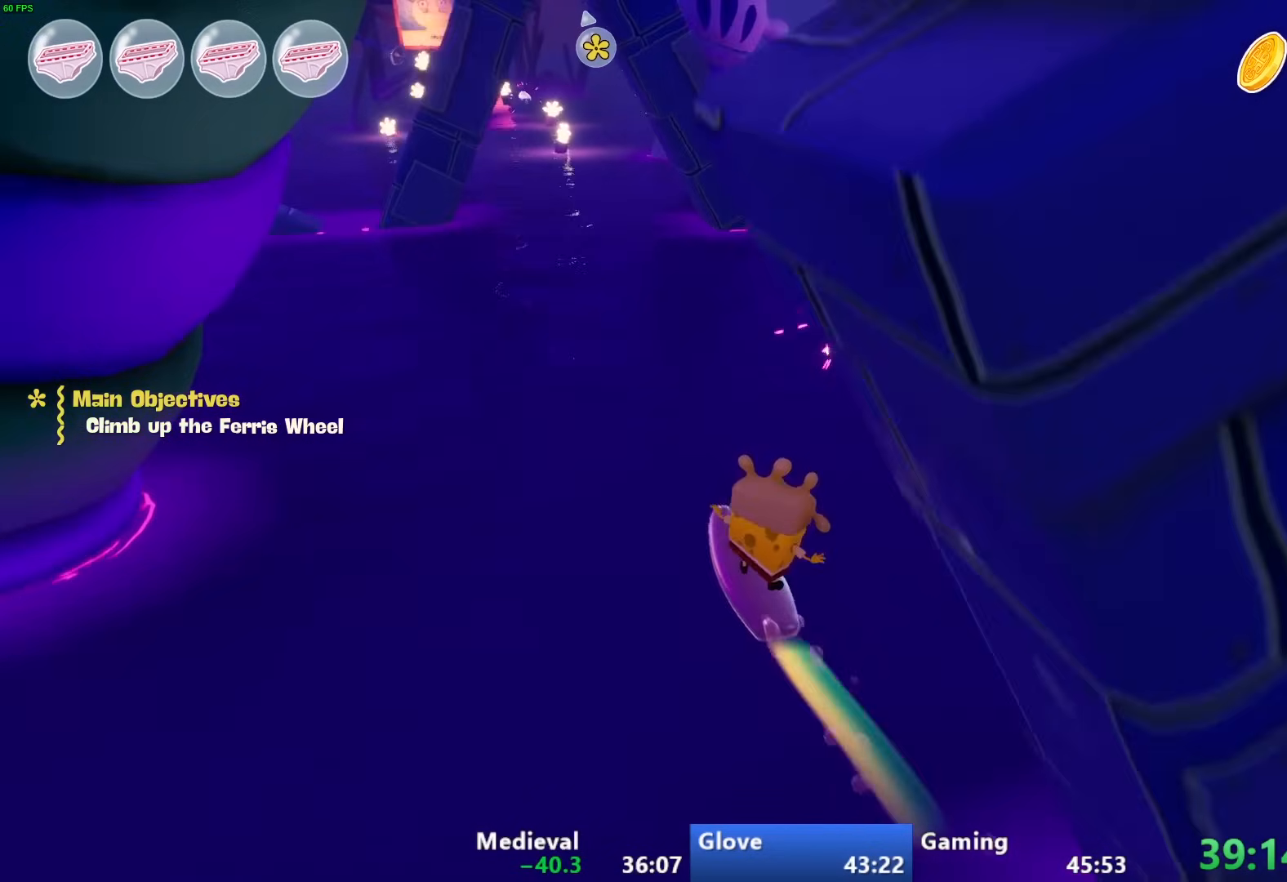
{"buttons": [], "left_stick": "up", "right_stick": "center", "events": [[283, "left_stick", "up"]]}
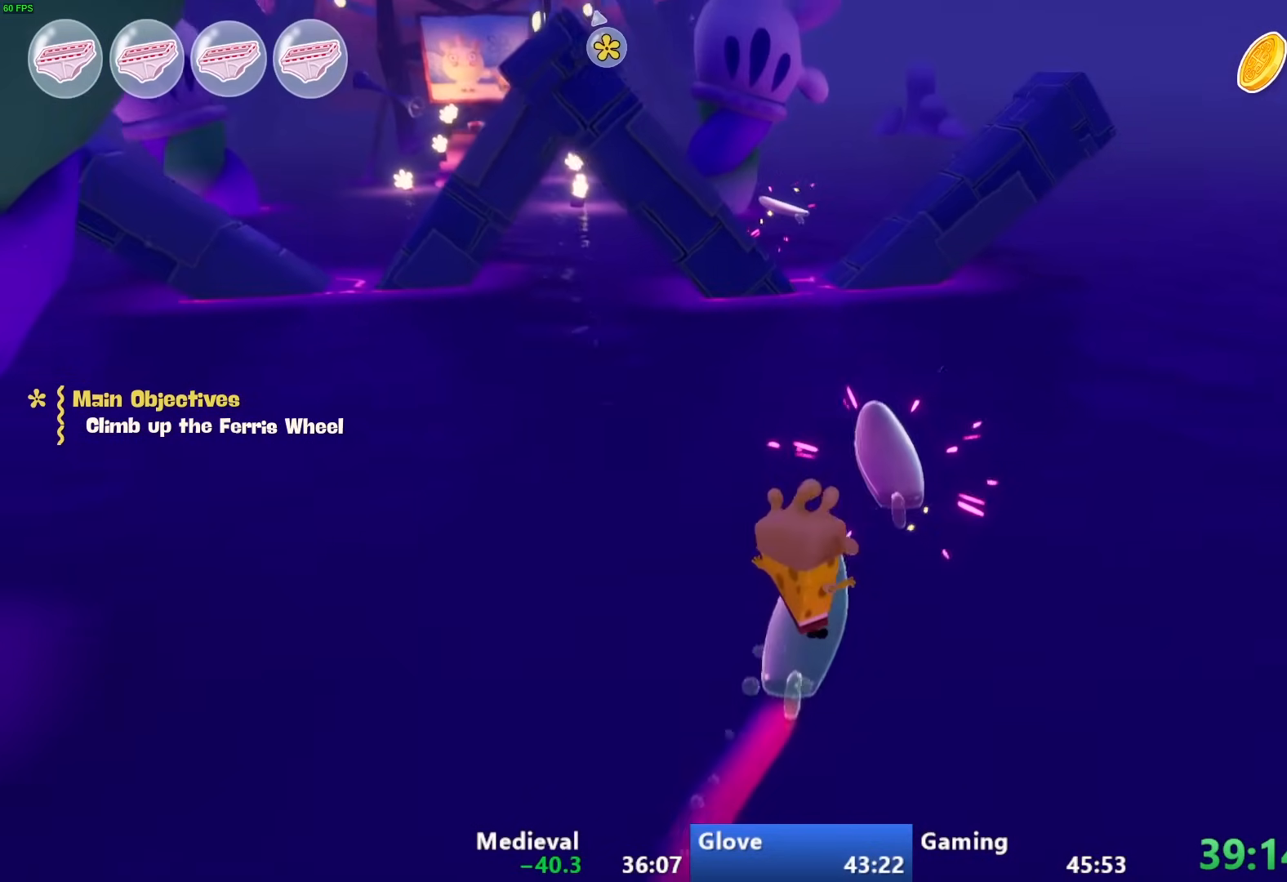
{"buttons": [], "left_stick": "up", "right_stick": "center", "events": []}
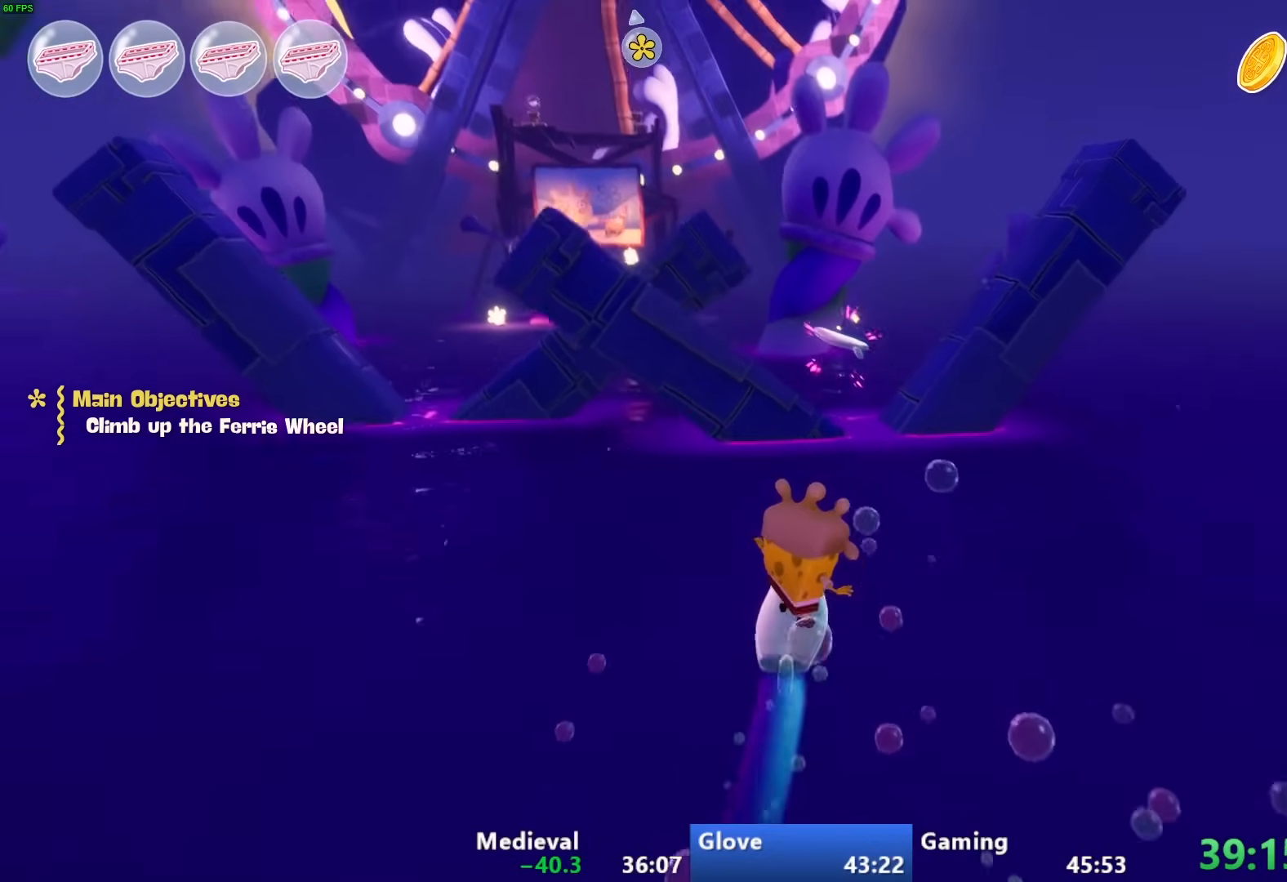
{"buttons": [], "left_stick": "up", "right_stick": "center", "events": []}
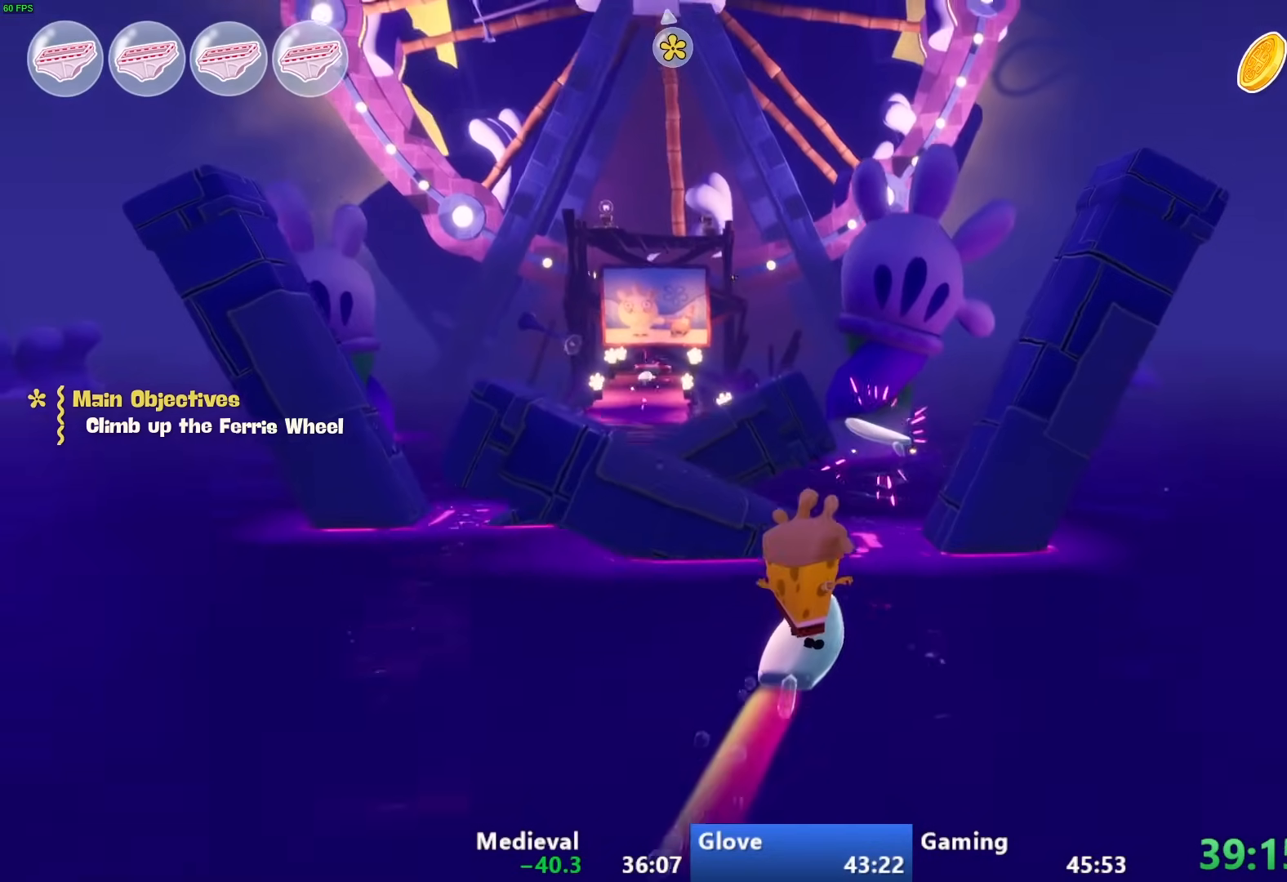
{"buttons": [], "left_stick": "up", "right_stick": "center", "events": []}
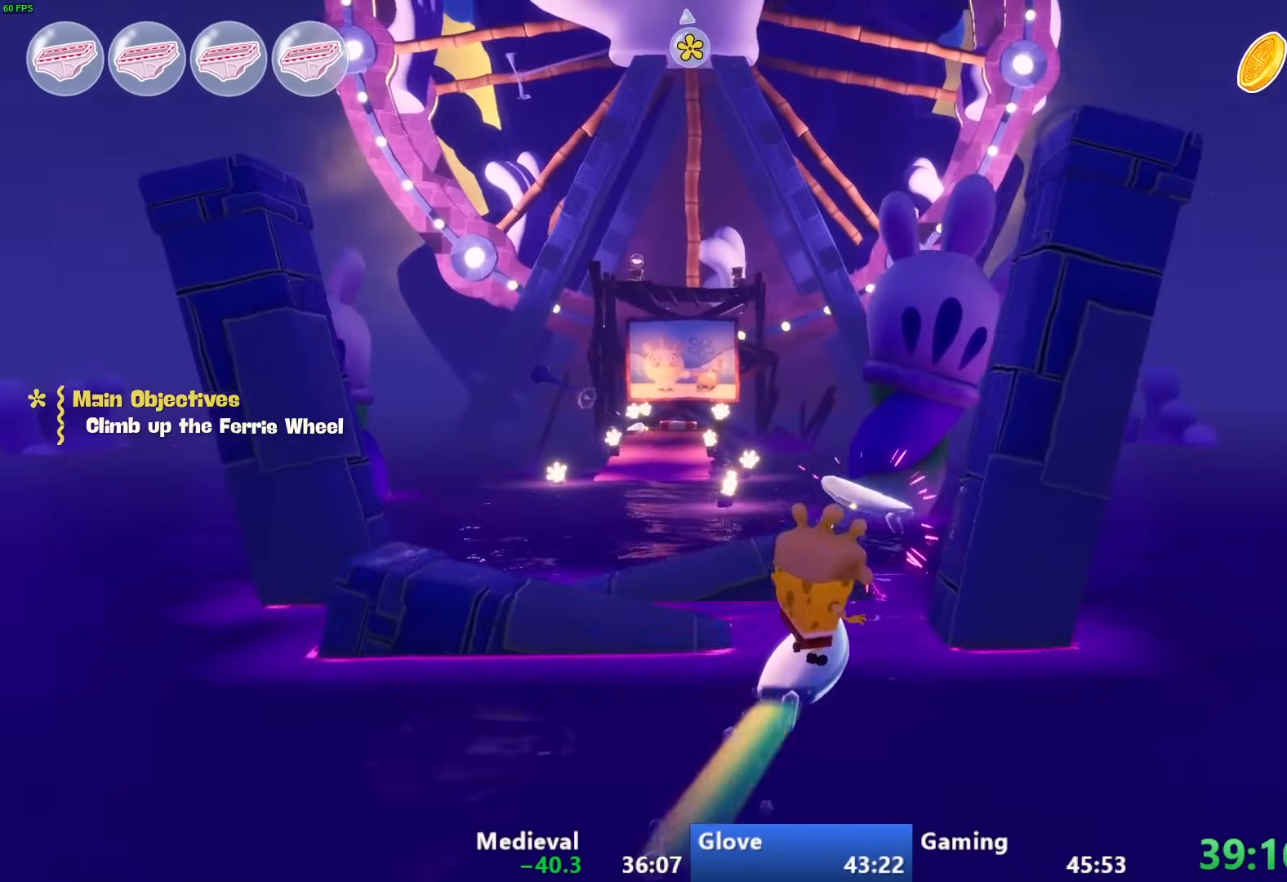
{"buttons": [], "left_stick": "up", "right_stick": "center", "events": []}
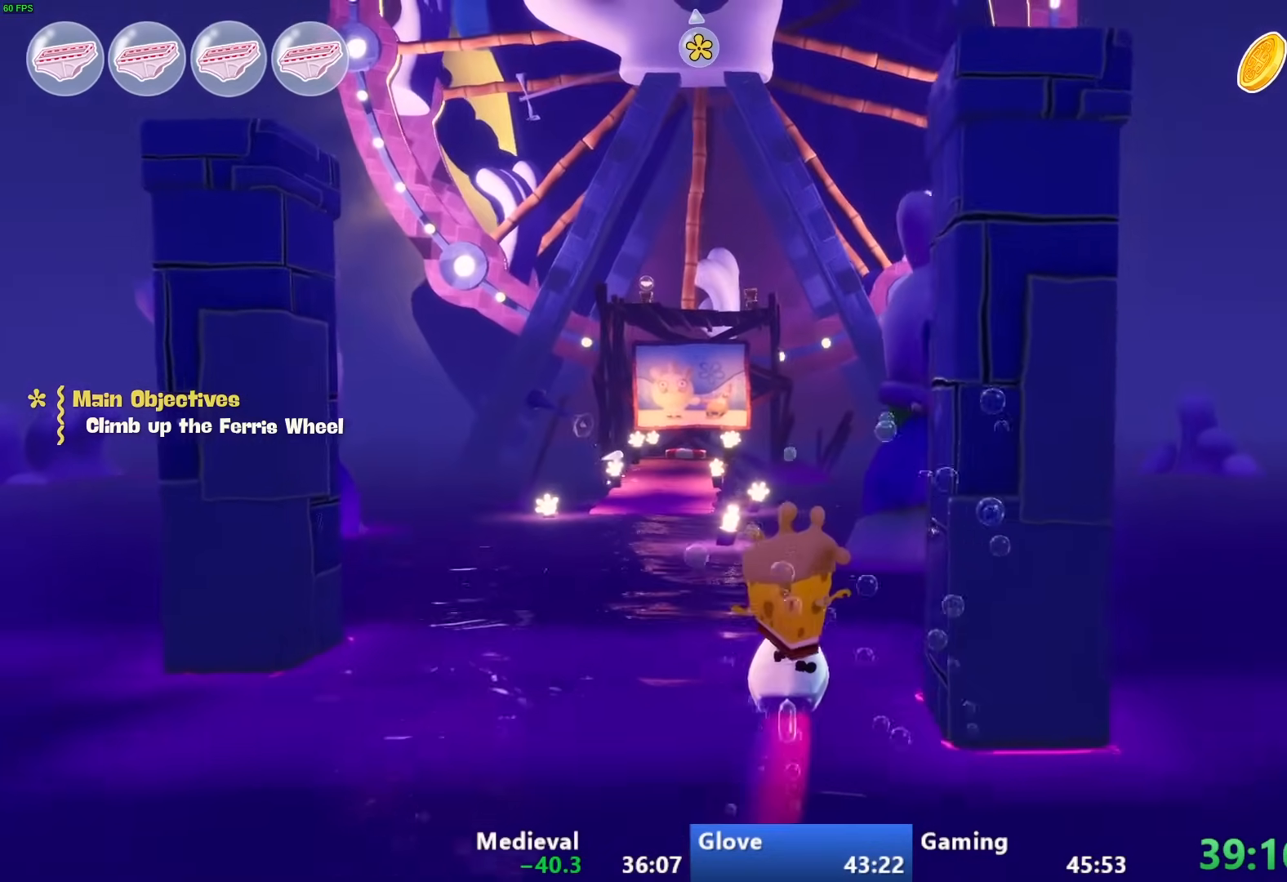
{"buttons": [], "left_stick": "up", "right_stick": "center", "events": [[67, "right_stick", "left"], [283, "right_stick", "center"]]}
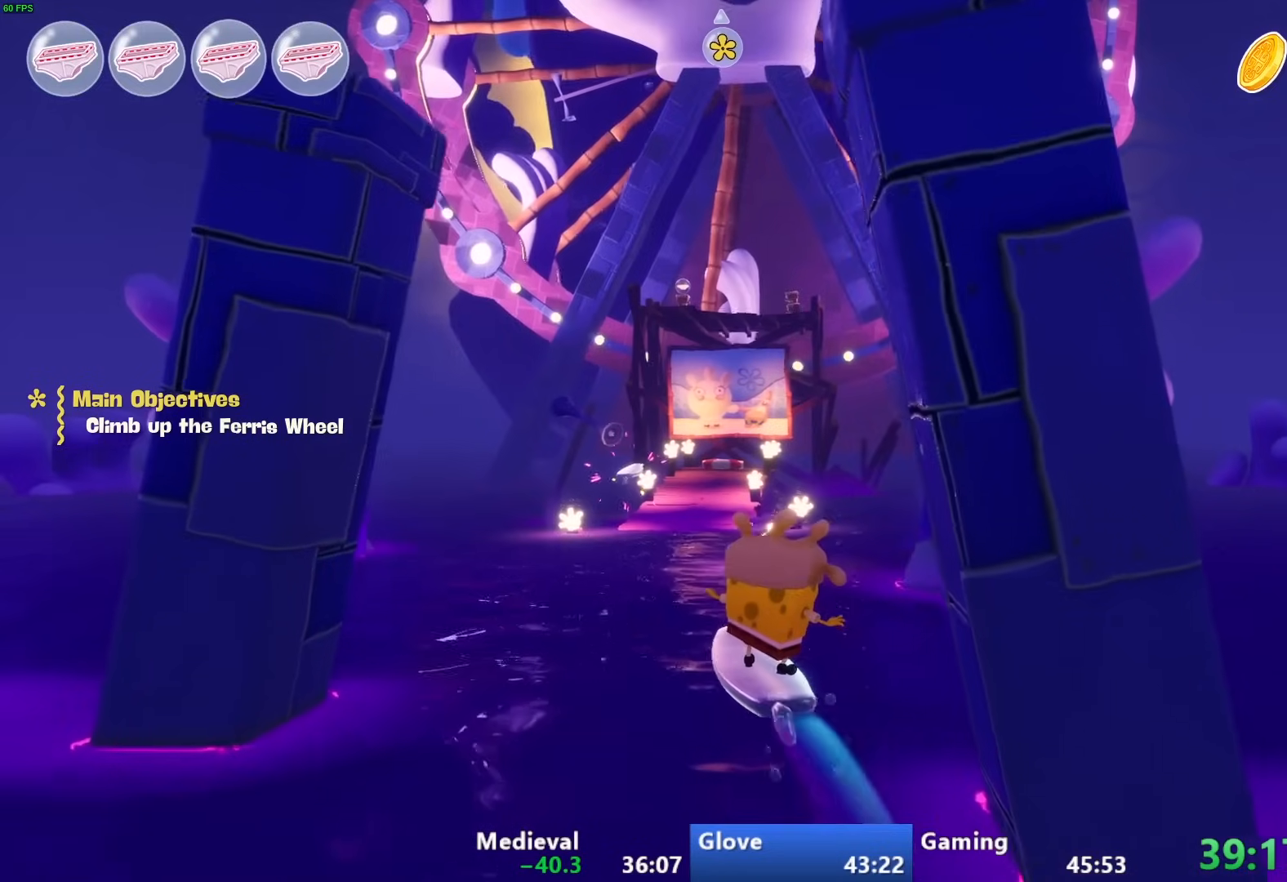
{"buttons": [], "left_stick": "up", "right_stick": "center", "events": []}
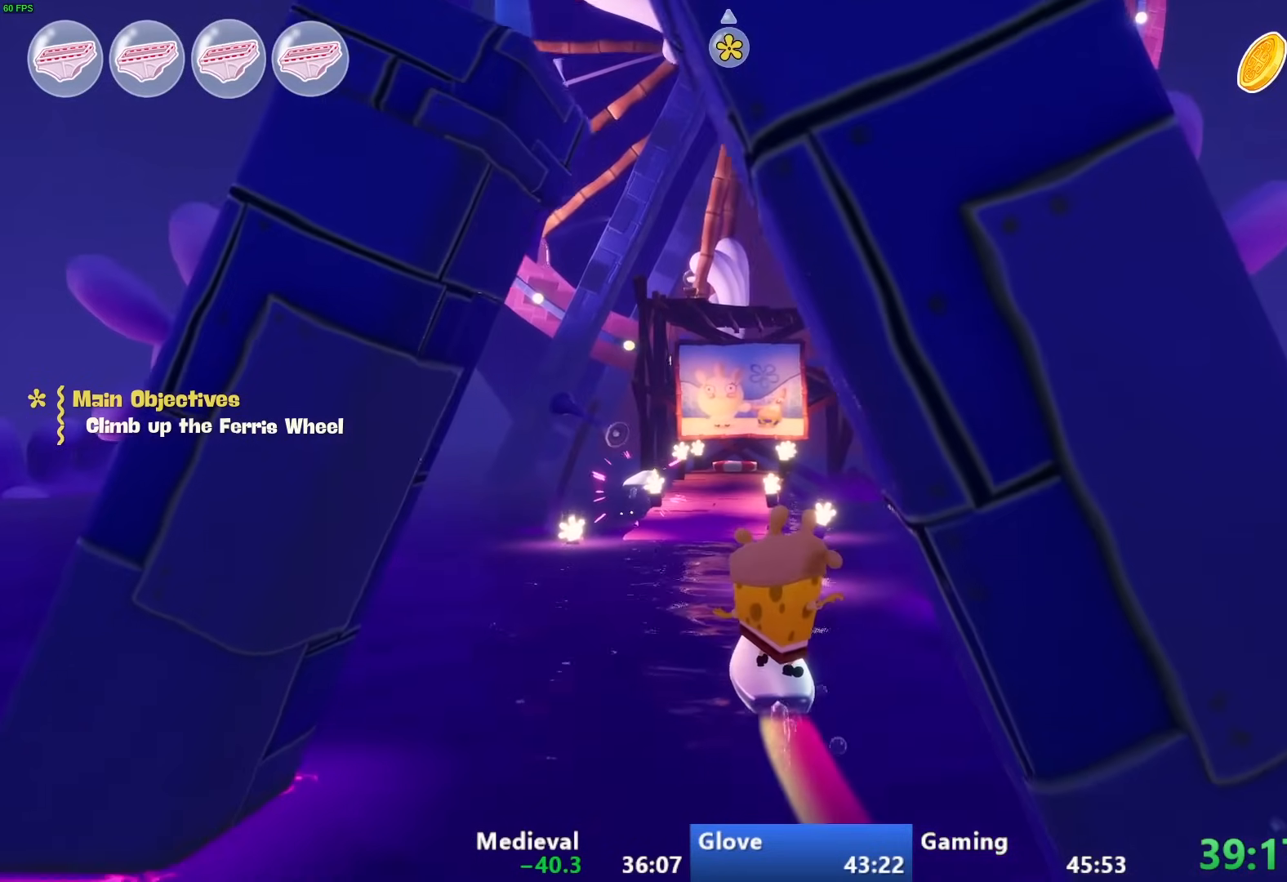
{"buttons": [], "left_stick": "up-left", "right_stick": "center", "events": [[267, "left_stick", "up-left"]]}